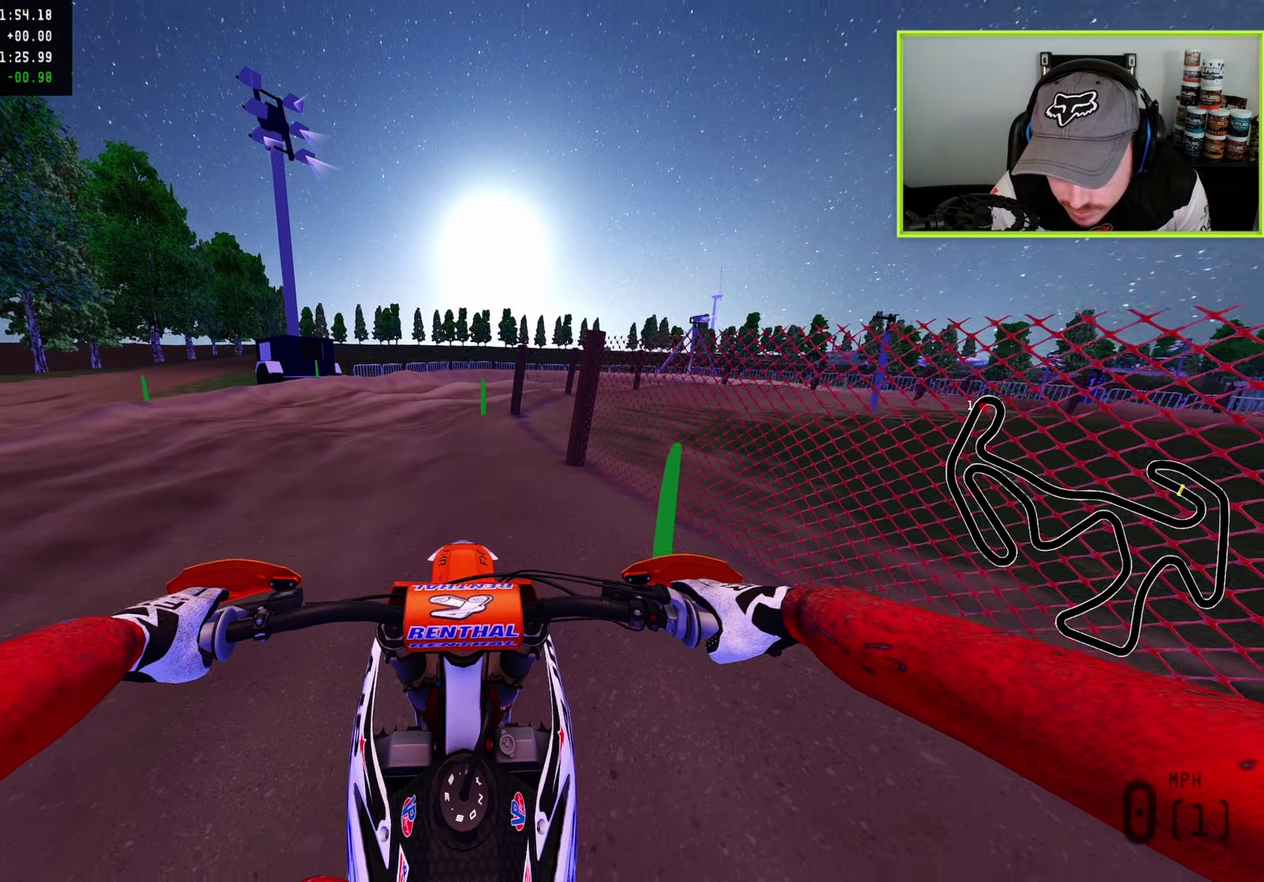
Gameplay with a controller (PlayStation layout); each line is a JSON object with the inputs held at the frame after it (dt_ms = milliseconds from this image to that frame). "button_events" lists button changes between this image and that frame as [ms after this image, input, new state], when the widget could be followed in between (sticks are given only as held states).
{"dt_ms": 400, "buttons": ["DPAD_UP", "DPAD_RIGHT"], "left_stick": "center", "right_stick": "up", "button_events": [[117, "DPAD_UP", "down"], [333, "DPAD_RIGHT", "down"]]}
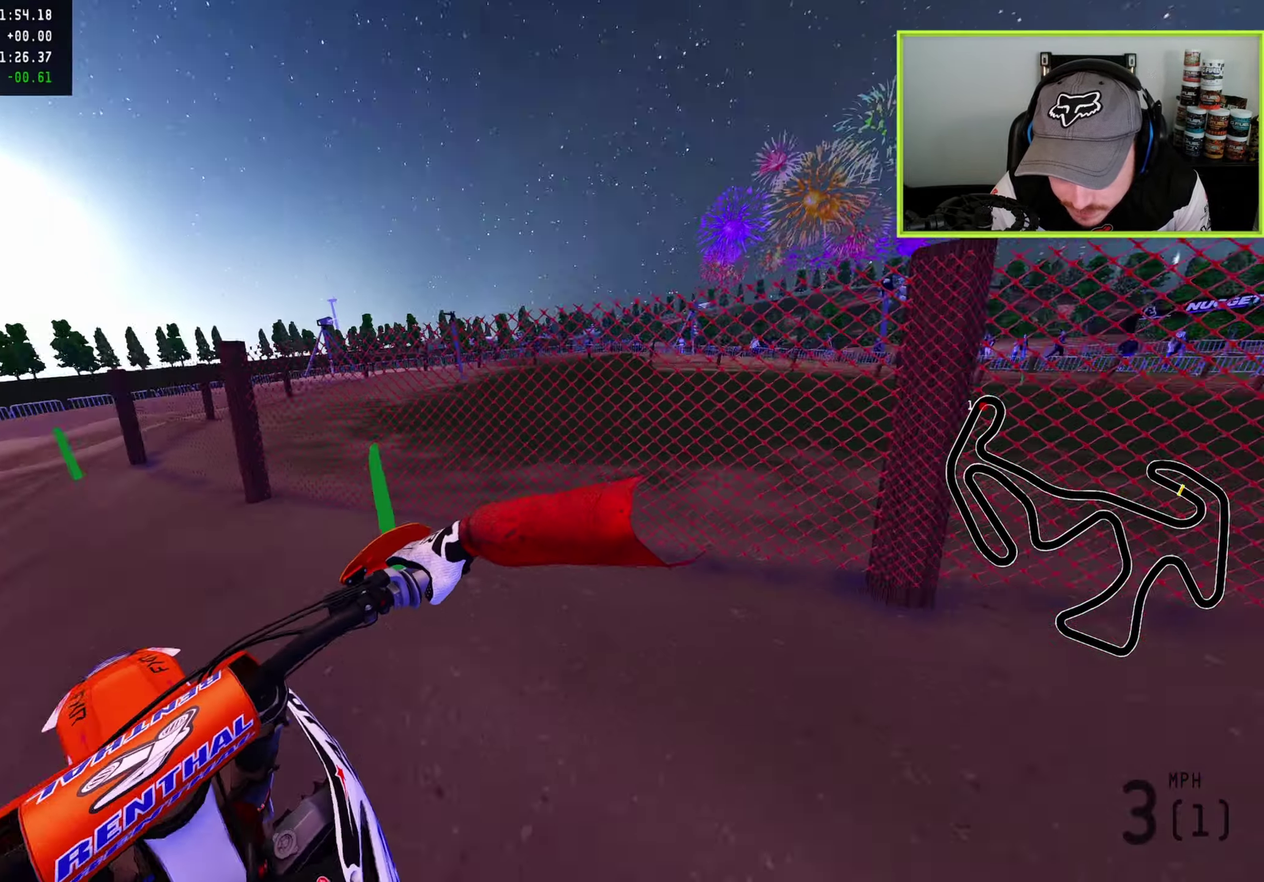
{"dt_ms": 600, "buttons": ["DPAD_UP", "DPAD_RIGHT"], "left_stick": "center", "right_stick": "up", "button_events": []}
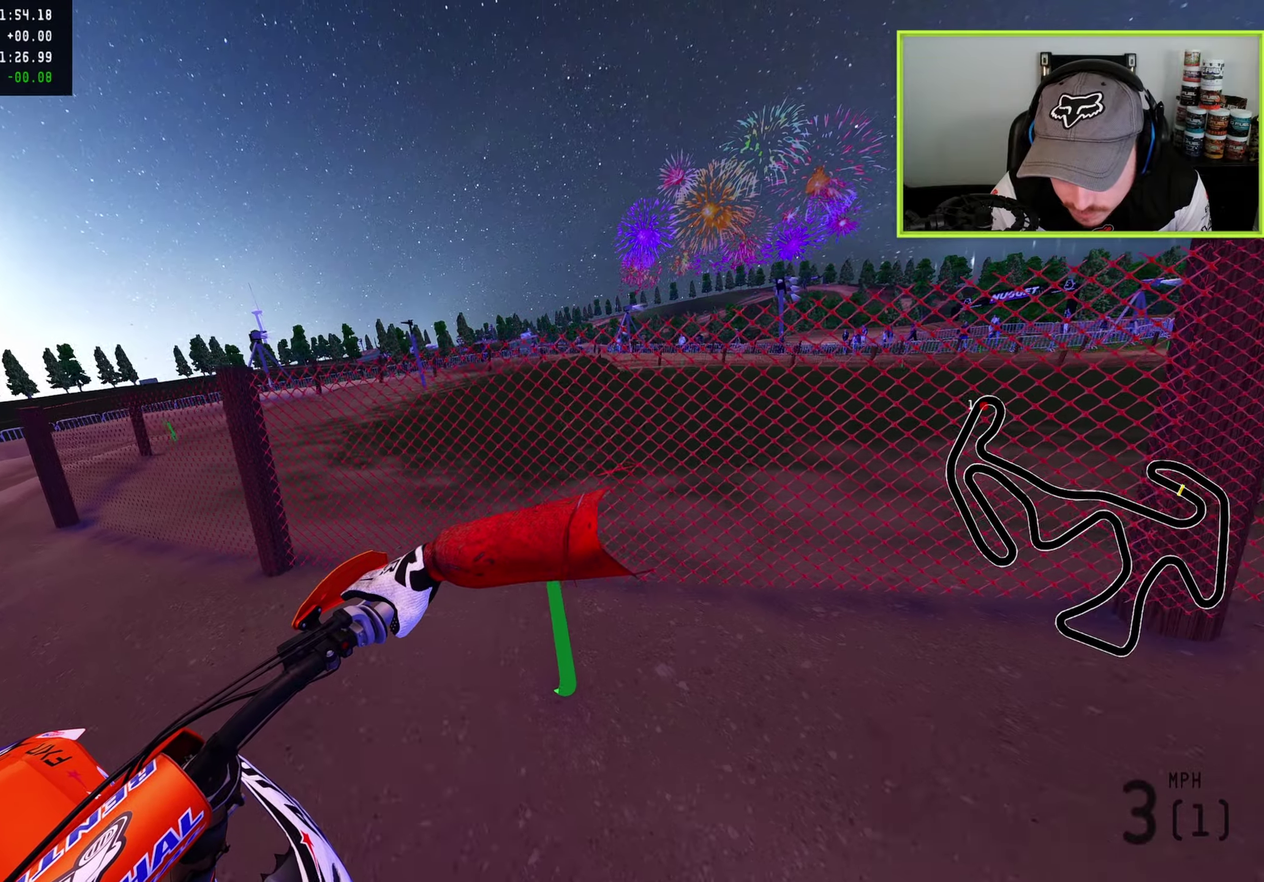
{"dt_ms": 300, "buttons": ["DPAD_UP", "DPAD_RIGHT"], "left_stick": "center", "right_stick": "up", "button_events": []}
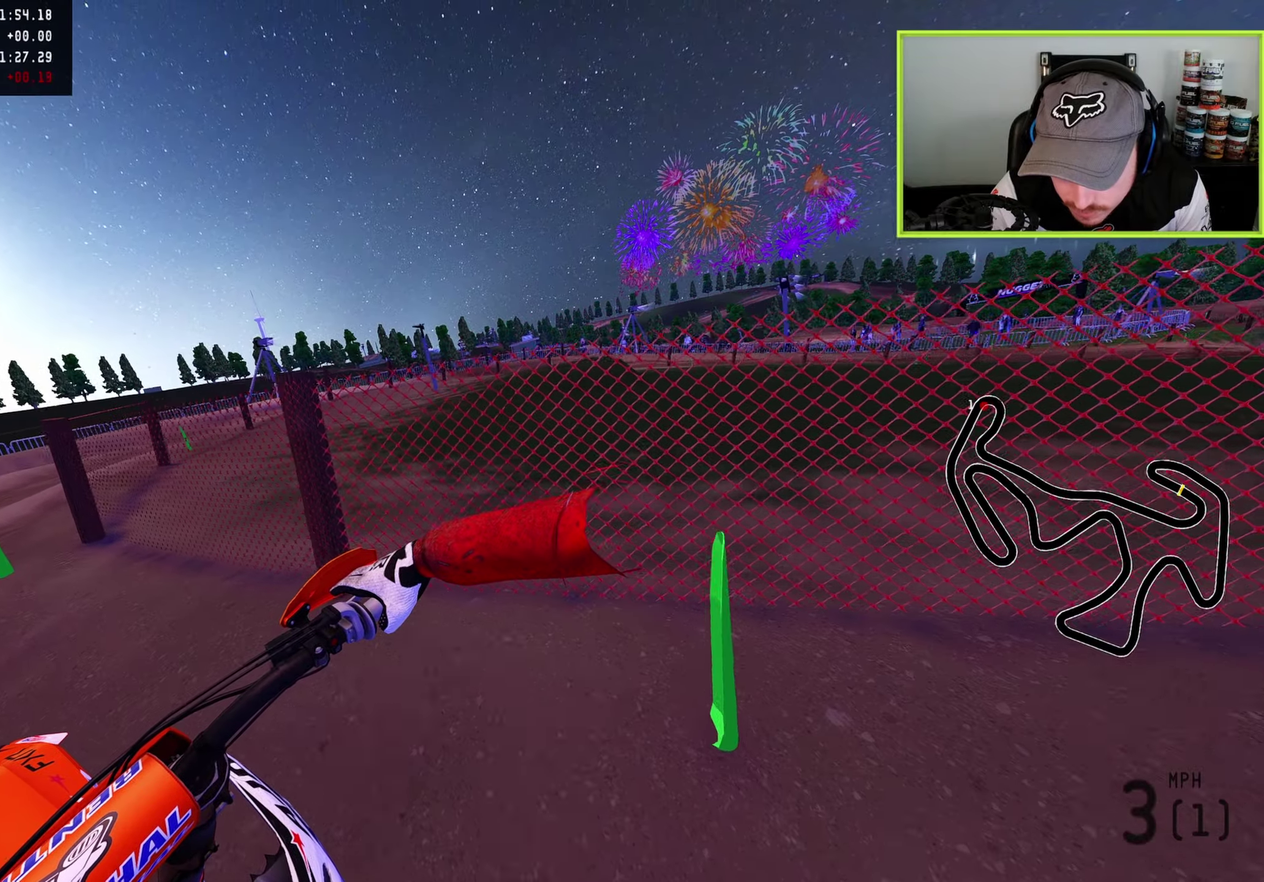
{"dt_ms": 900, "buttons": ["TOUCHPAD"], "left_stick": "center", "right_stick": "up", "button_events": [[217, "DPAD_RIGHT", "up"], [483, "DPAD_UP", "up"], [483, "TOUCHPAD", "down"]]}
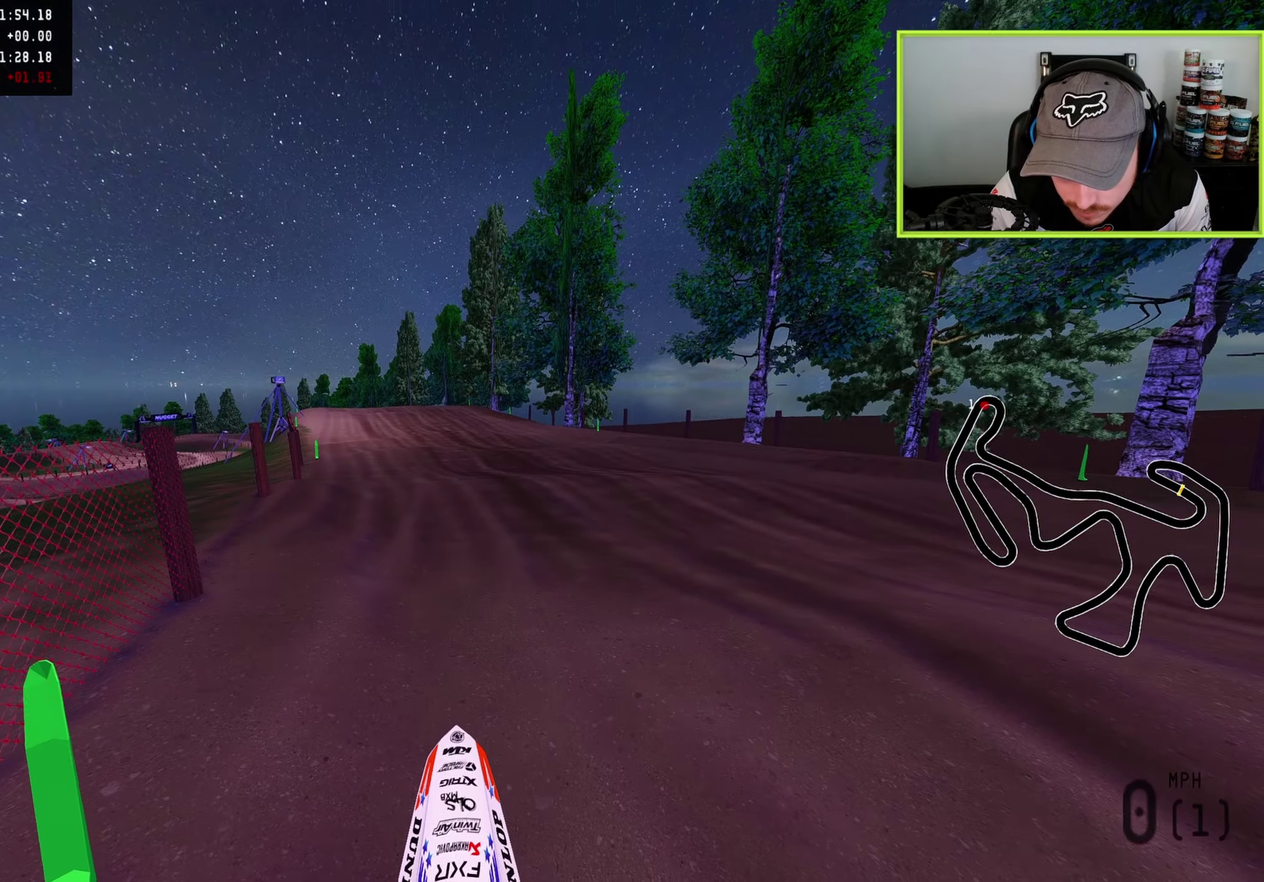
{"dt_ms": 300, "buttons": ["TOUCHPAD"], "left_stick": "center", "right_stick": "up", "button_events": []}
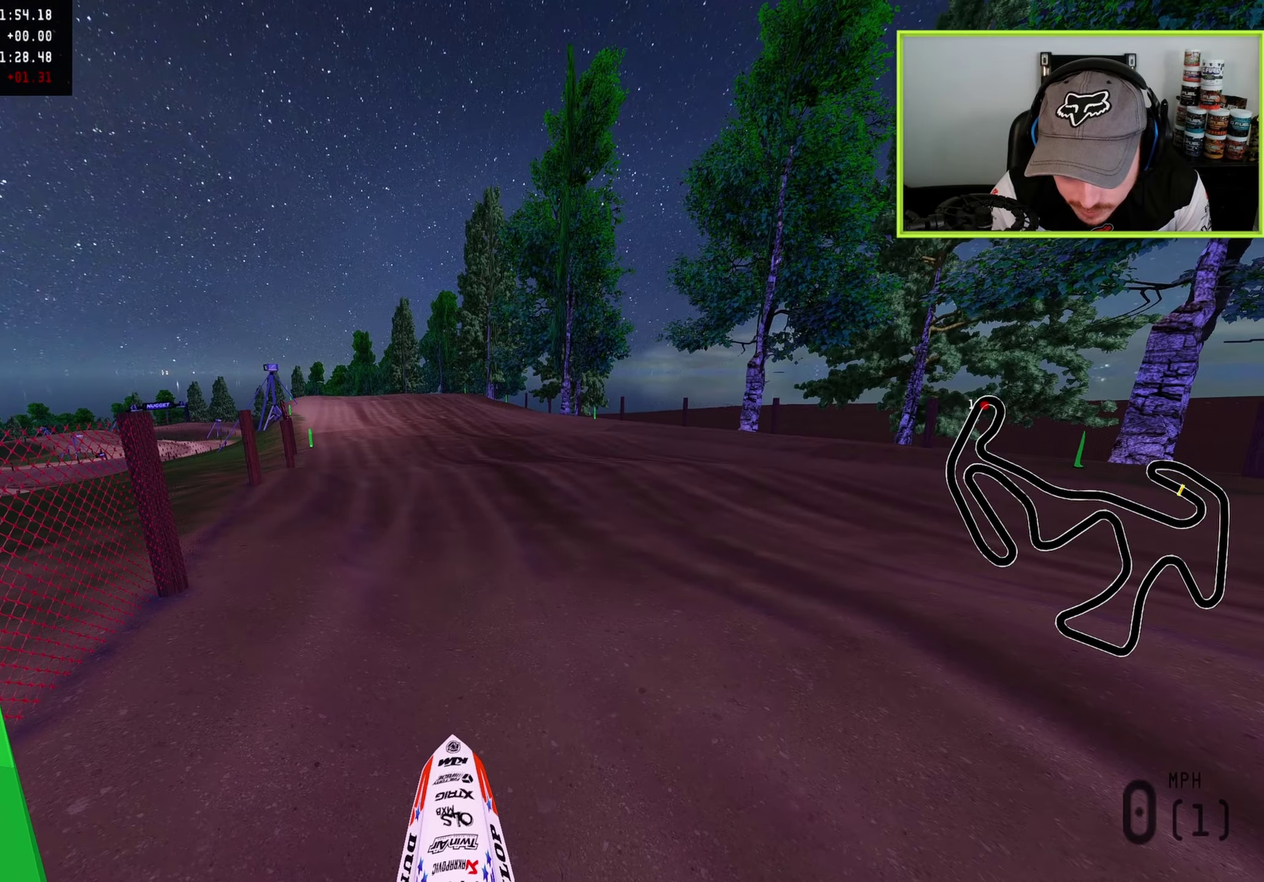
{"dt_ms": 600, "buttons": ["DPAD_UP", "TOUCHPAD"], "left_stick": "center", "right_stick": "up", "button_events": [[17, "DPAD_UP", "down"]]}
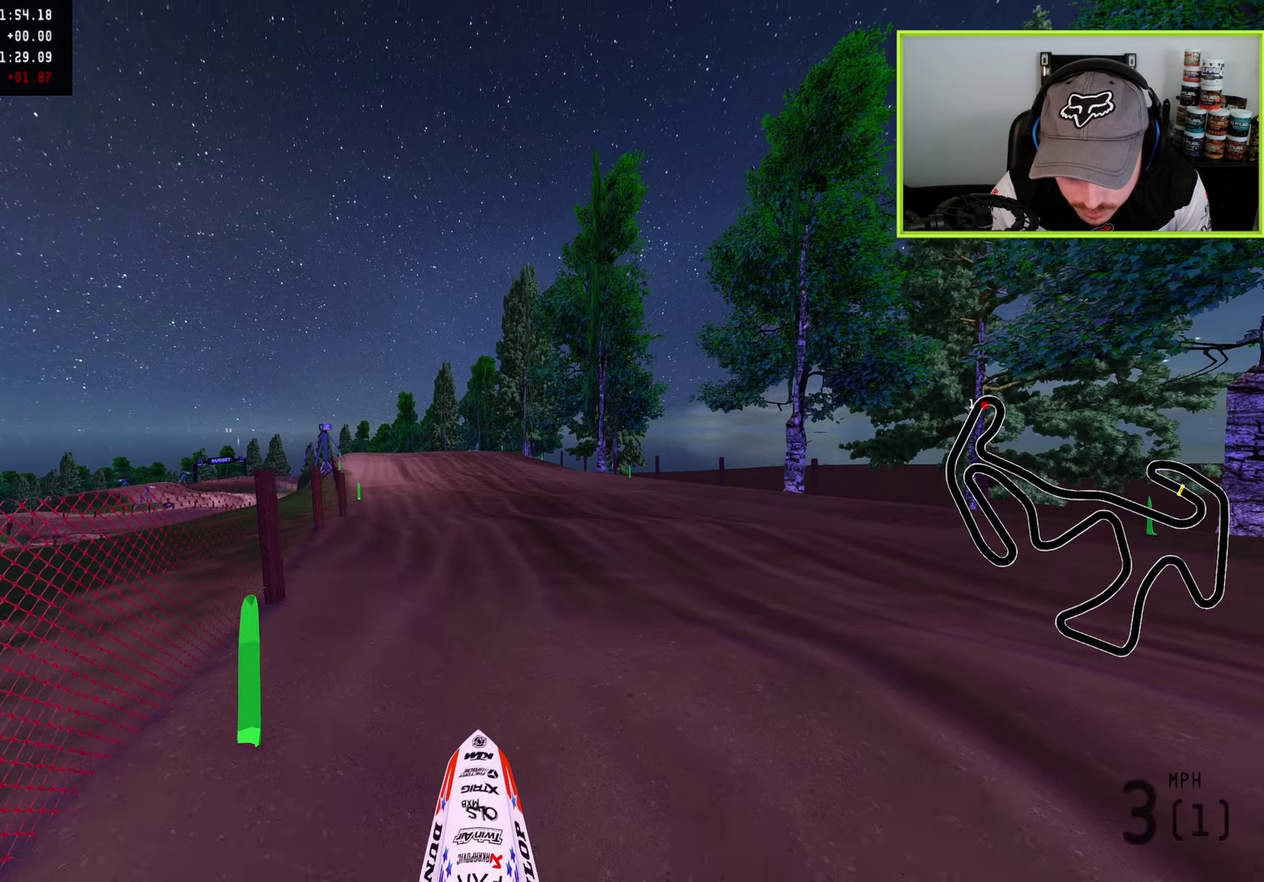
{"dt_ms": 400, "buttons": ["TOUCHPAD"], "left_stick": "center", "right_stick": "up", "button_events": [[50, "DPAD_UP", "up"]]}
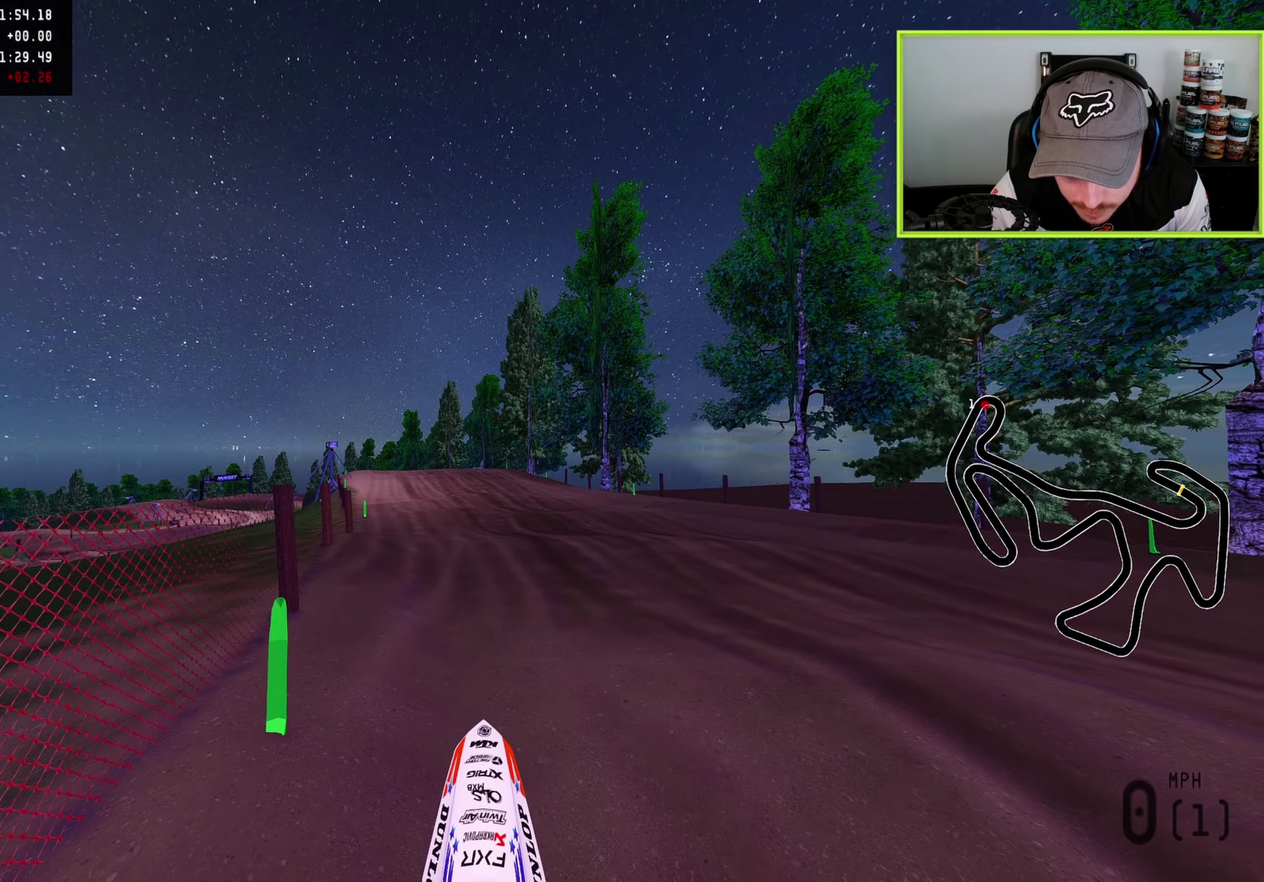
{"dt_ms": 400, "buttons": ["TOUCHPAD"], "left_stick": "center", "right_stick": "up", "button_events": []}
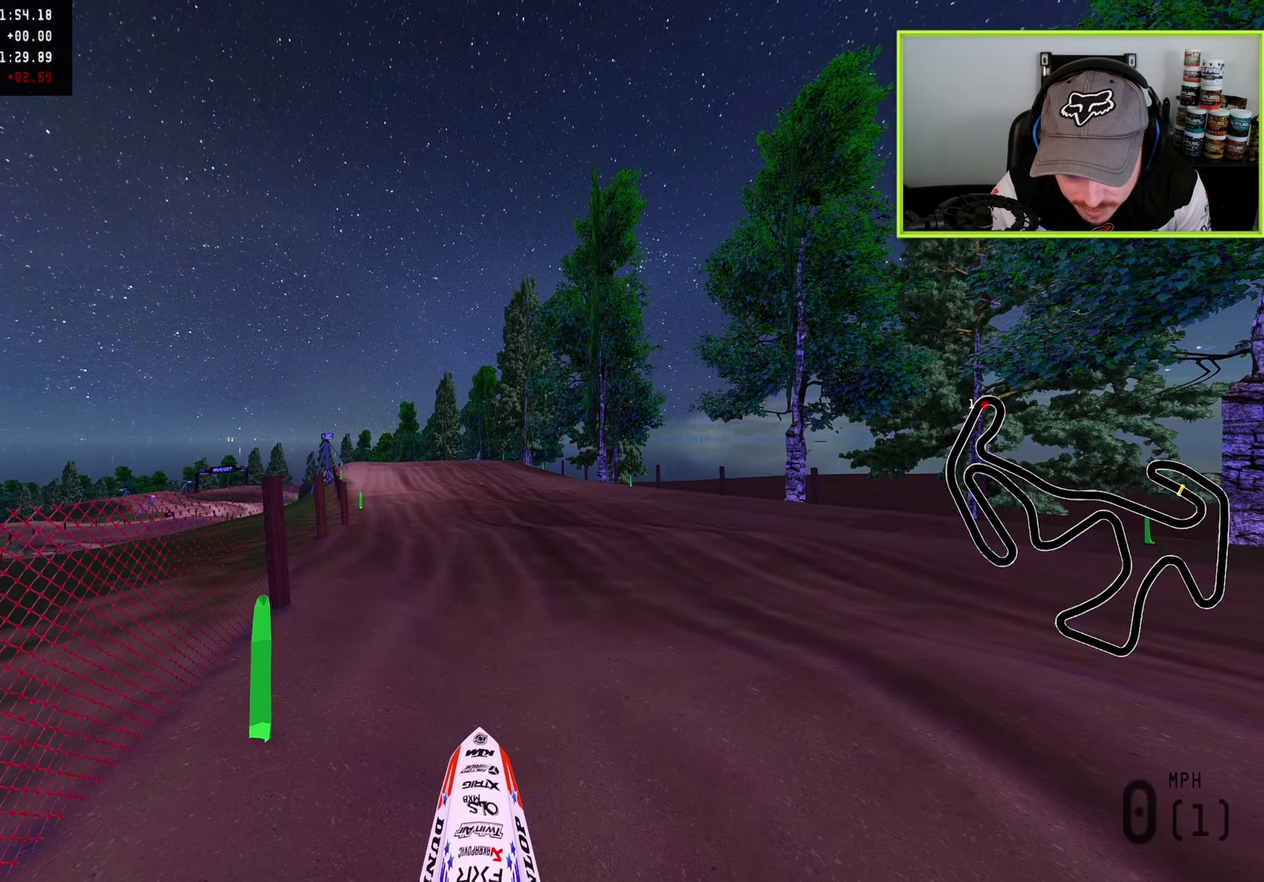
{"dt_ms": 600, "buttons": ["DPAD_UP"], "left_stick": "center", "right_stick": "up", "button_events": [[83, "TOUCHPAD", "up"], [483, "SQUARE", "down"], [500, "DPAD_UP", "down"], [583, "SQUARE", "up"]]}
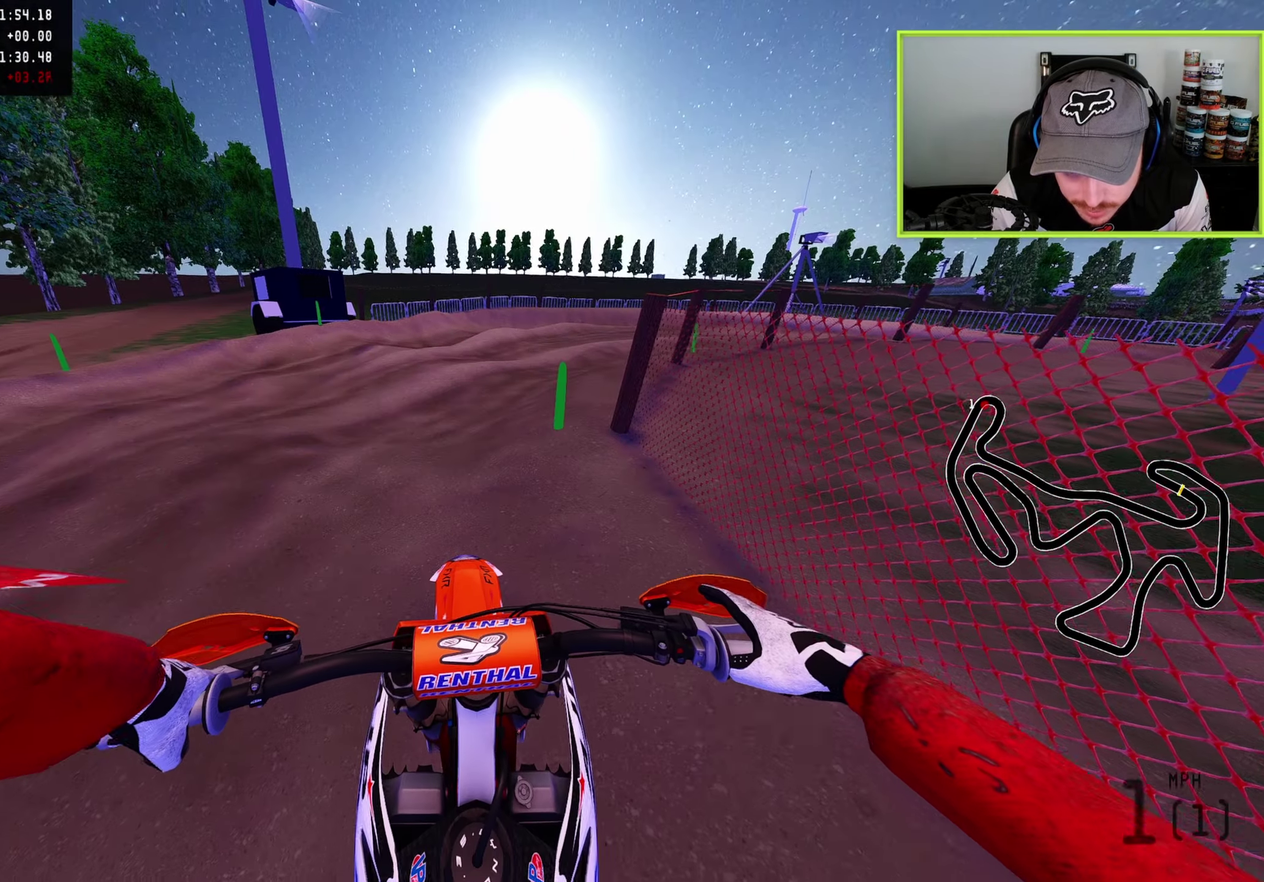
{"dt_ms": 500, "buttons": ["SQUARE"], "left_stick": "center", "right_stick": "up", "button_events": [[67, "SQUARE", "down"], [83, "R2", "down"], [167, "SQUARE", "up"], [267, "SQUARE", "down"], [317, "DPAD_UP", "up"], [367, "R2", "up"], [367, "SQUARE", "up"], [467, "SQUARE", "down"]]}
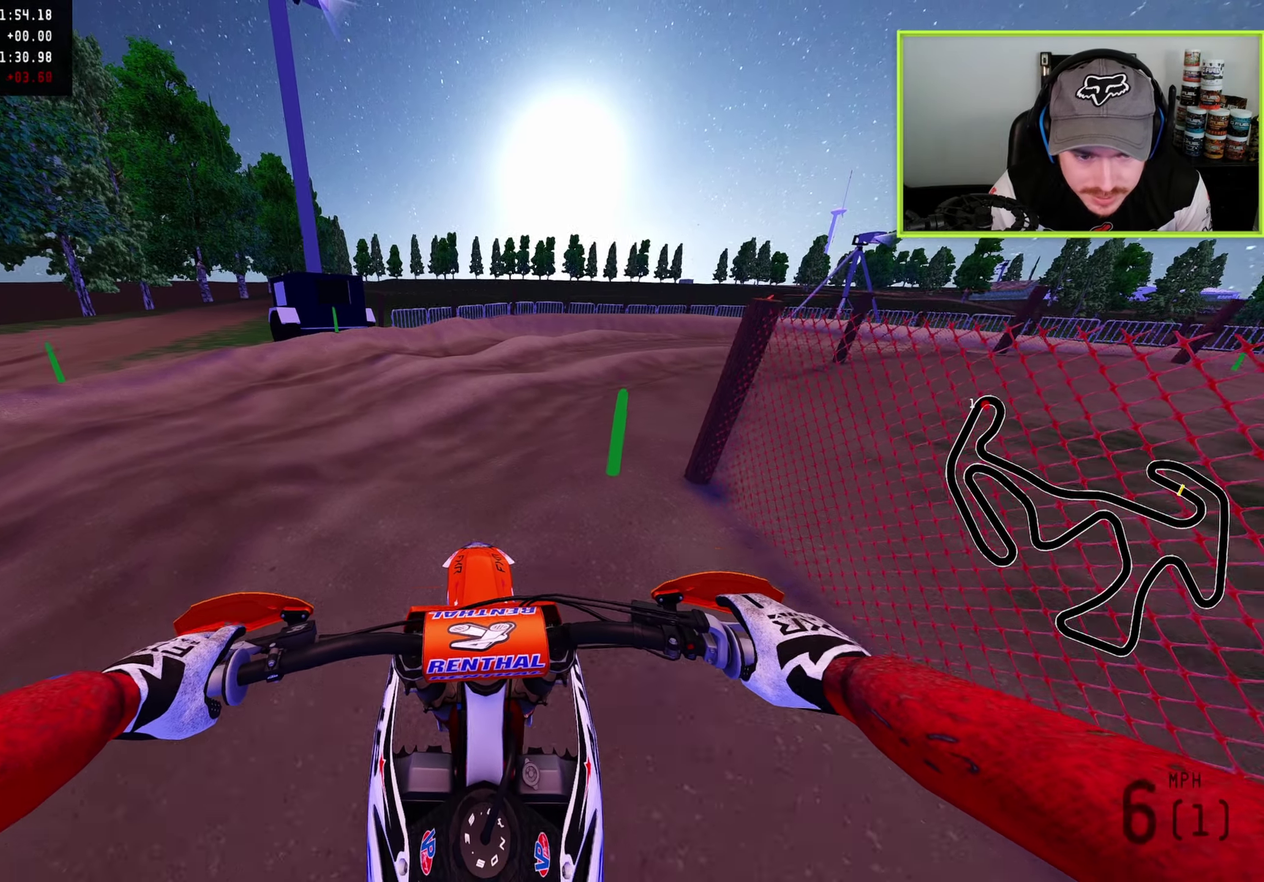
{"dt_ms": 500, "buttons": [], "left_stick": "up-right", "right_stick": "up", "button_events": [[83, "SQUARE", "up"]]}